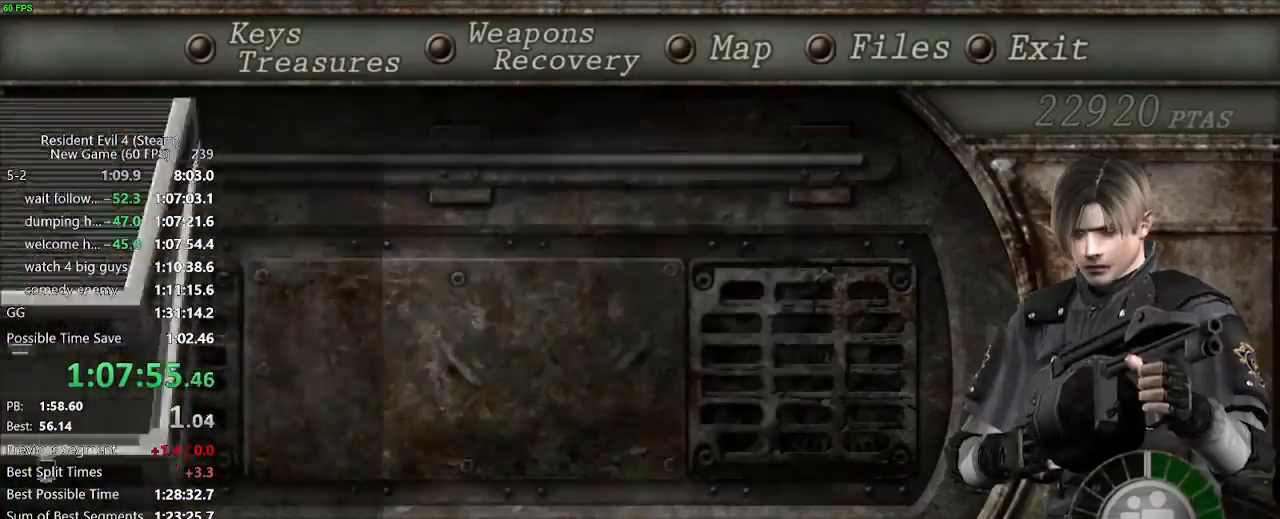
Gameplay with keyboard and mouse; each line is a JSON object with the keys held at the frame after it. "events" lists presses ("down") and releases ("up") of "a", "backspace", "c", "ctrl_l", "ctrl_r", "d", "e", "f", "g", "q", "r", "return", "s", "shift_r", "space", "tab", "v", "w", "x" and "z" between this image and that frame as [ms after this image, input, new state], when the widget could be followed in between. No other keys are recorded. Mouse buttons are not recorded. Not read: mouse_move.
{"keys": [], "events": [[17, "return", "down"], [117, "return", "up"], [300, "return", "down"], [350, "return", "up"], [400, "tab", "down"], [450, "tab", "up"]]}
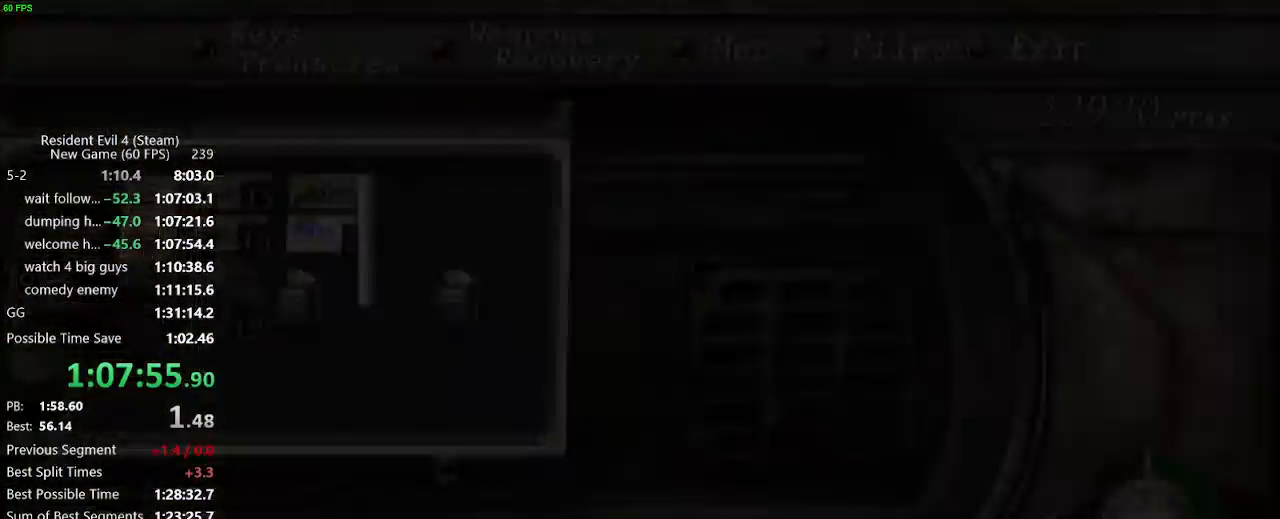
{"keys": ["w"], "events": [[33, "w", "down"]]}
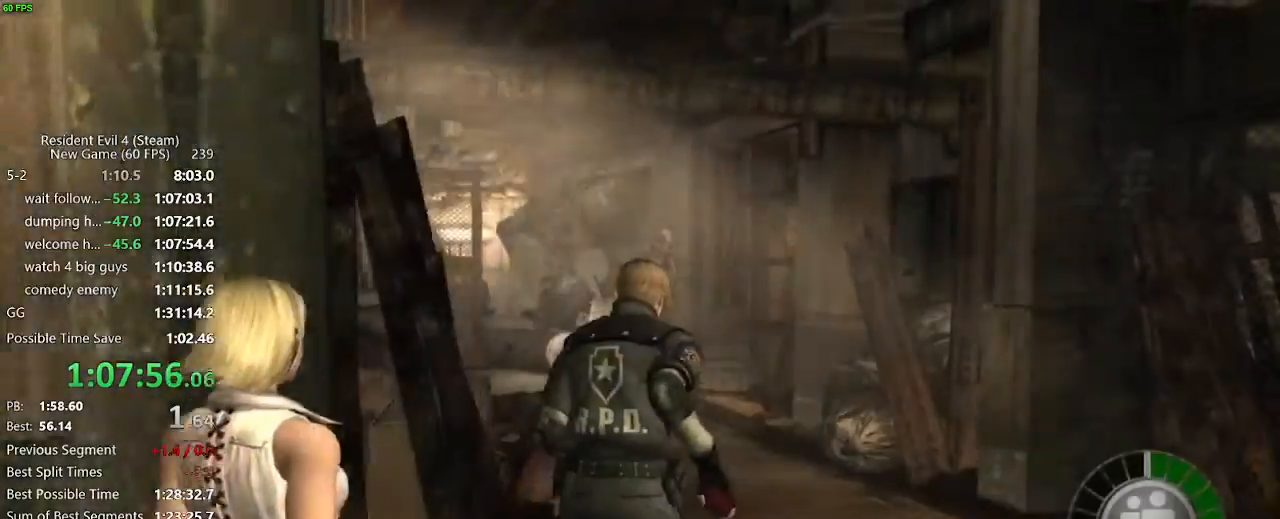
{"keys": ["w"], "events": [[50, "a", "down"], [150, "a", "up"], [250, "a", "down"], [367, "a", "up"]]}
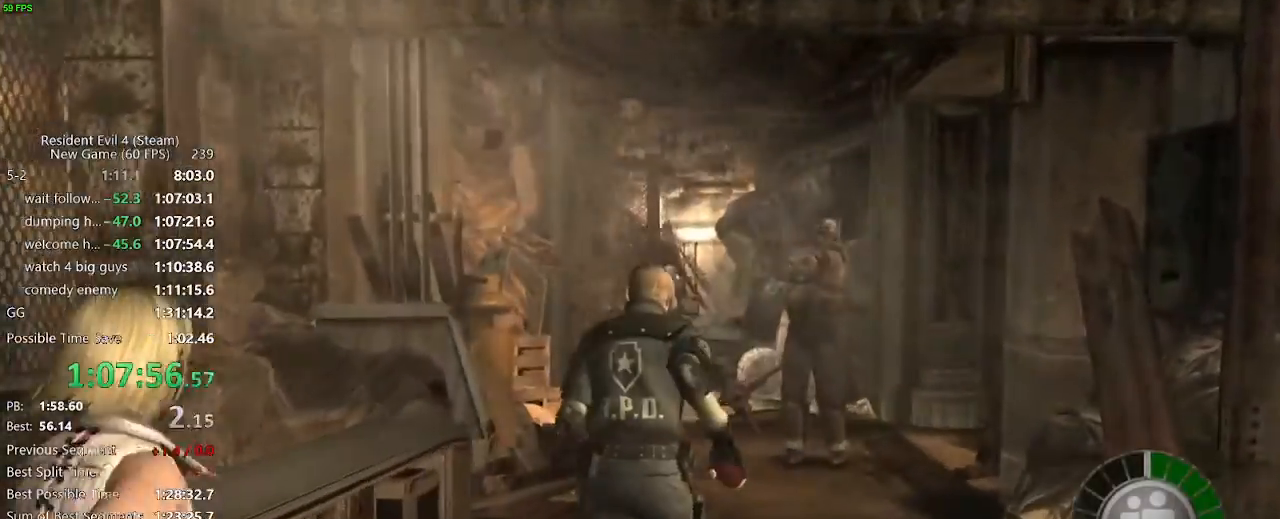
{"keys": ["w"], "events": [[283, "a", "down"], [350, "a", "up"]]}
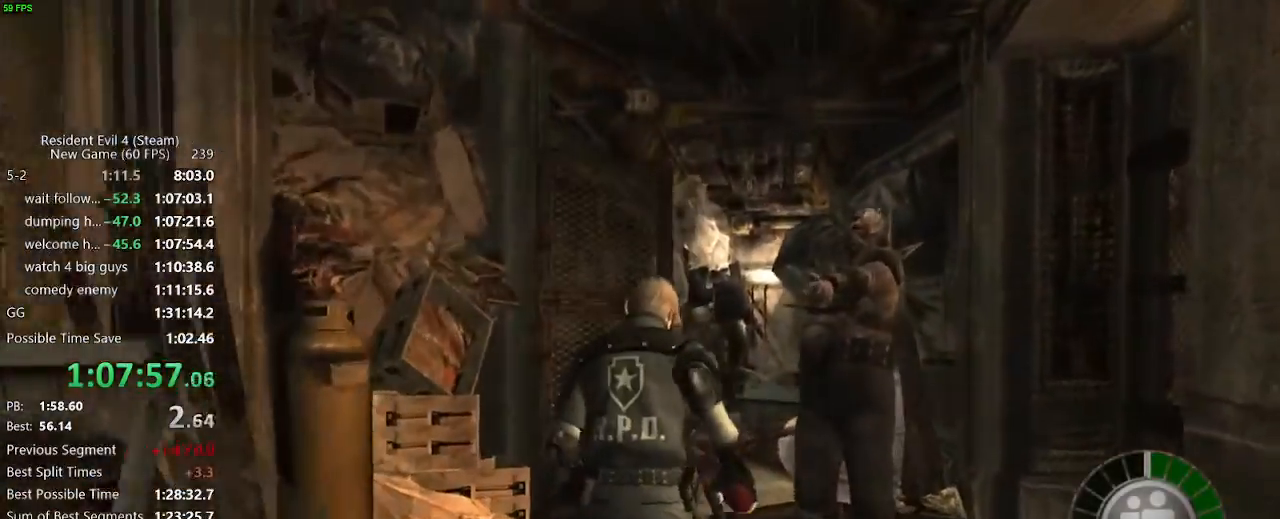
{"keys": ["a", "w"], "events": [[317, "a", "down"], [367, "a", "up"], [467, "a", "down"]]}
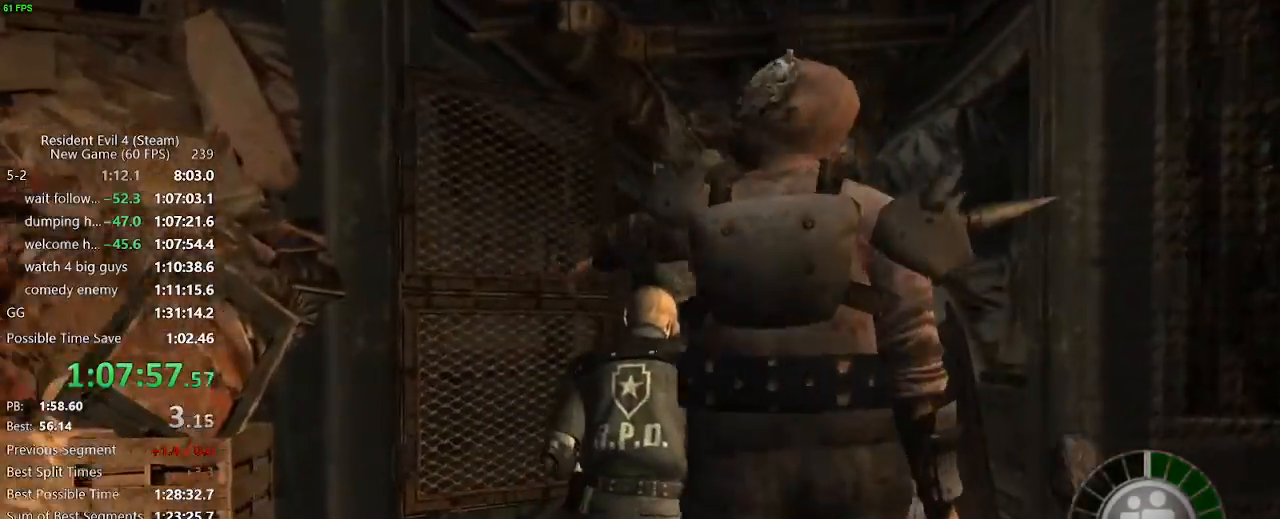
{"keys": ["a", "w"], "events": [[83, "a", "up"], [233, "a", "down"], [333, "a", "up"], [433, "a", "down"]]}
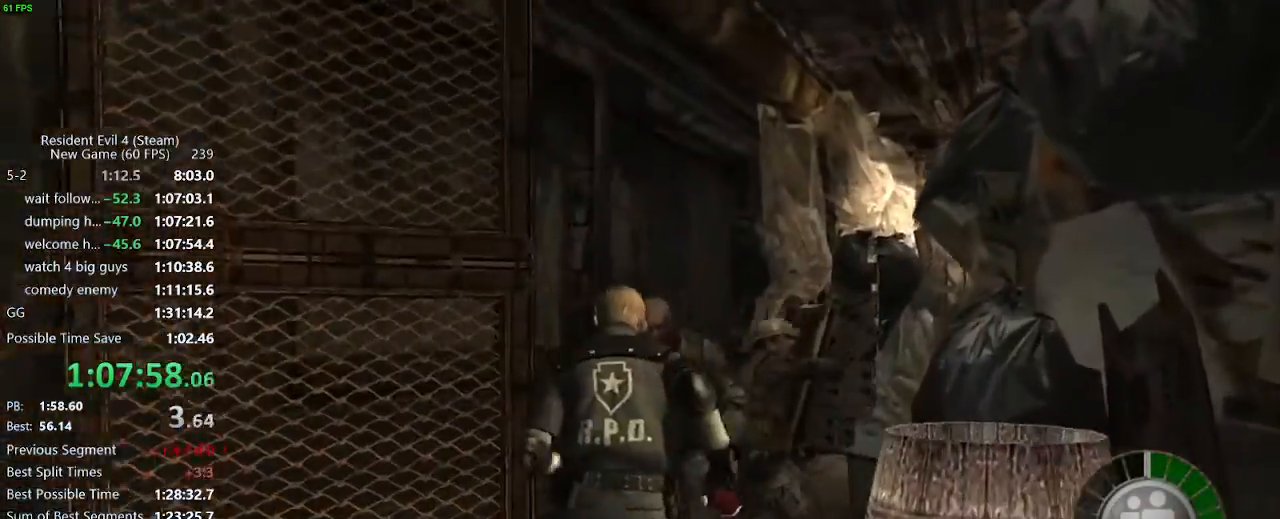
{"keys": ["s"], "events": [[67, "a", "up"], [67, "w", "up"], [150, "s", "down"]]}
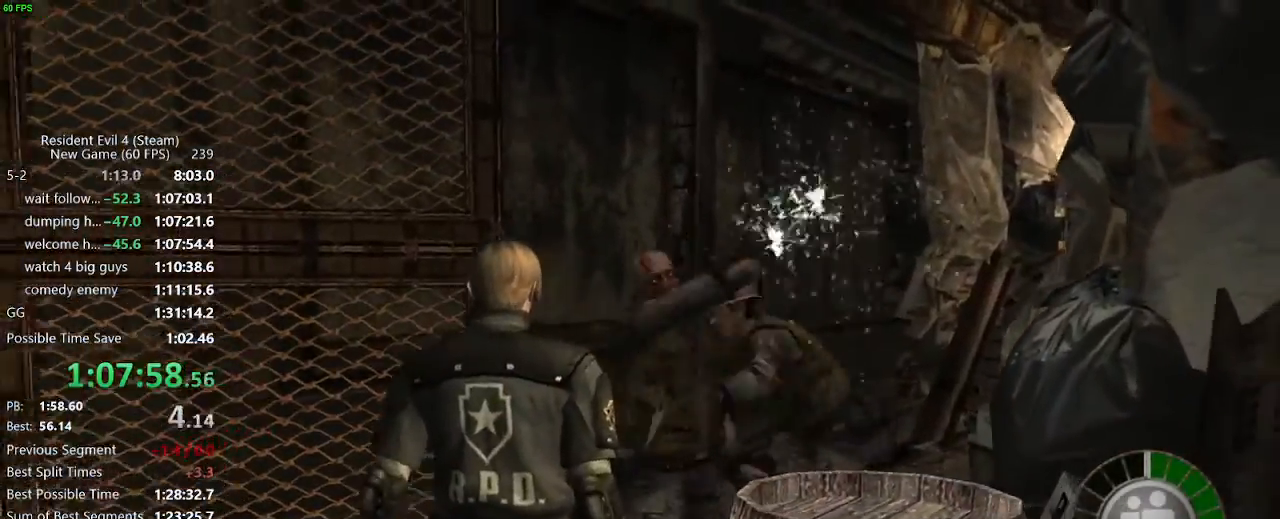
{"keys": ["w"], "events": [[133, "a", "down"], [183, "a", "up"], [183, "s", "up"], [317, "w", "down"]]}
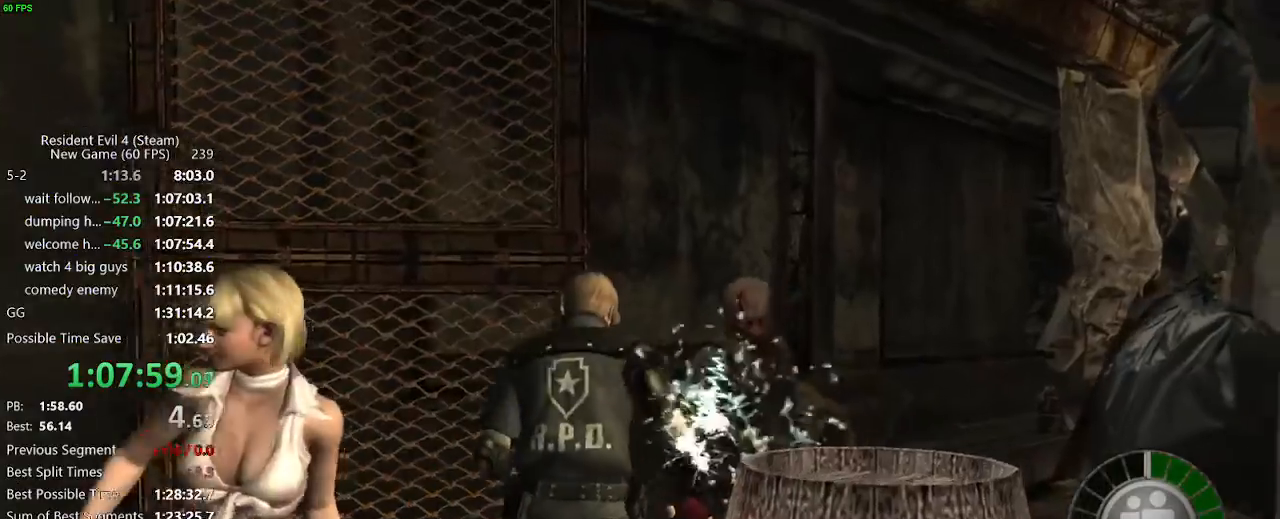
{"keys": ["w"], "events": [[233, "d", "down"], [283, "d", "up"]]}
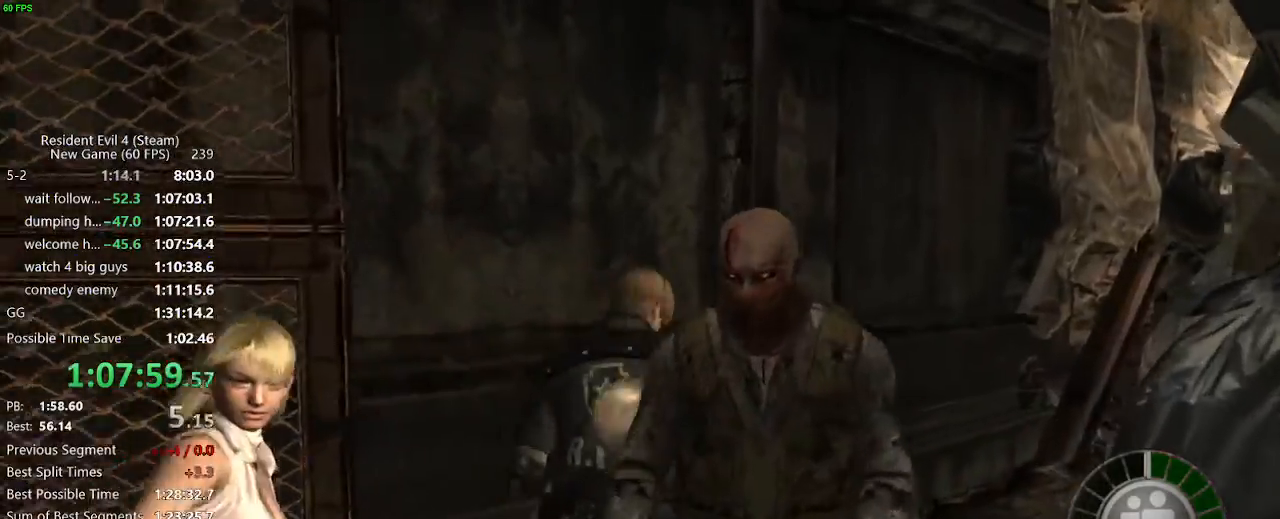
{"keys": ["d", "w"], "events": [[250, "d", "down"]]}
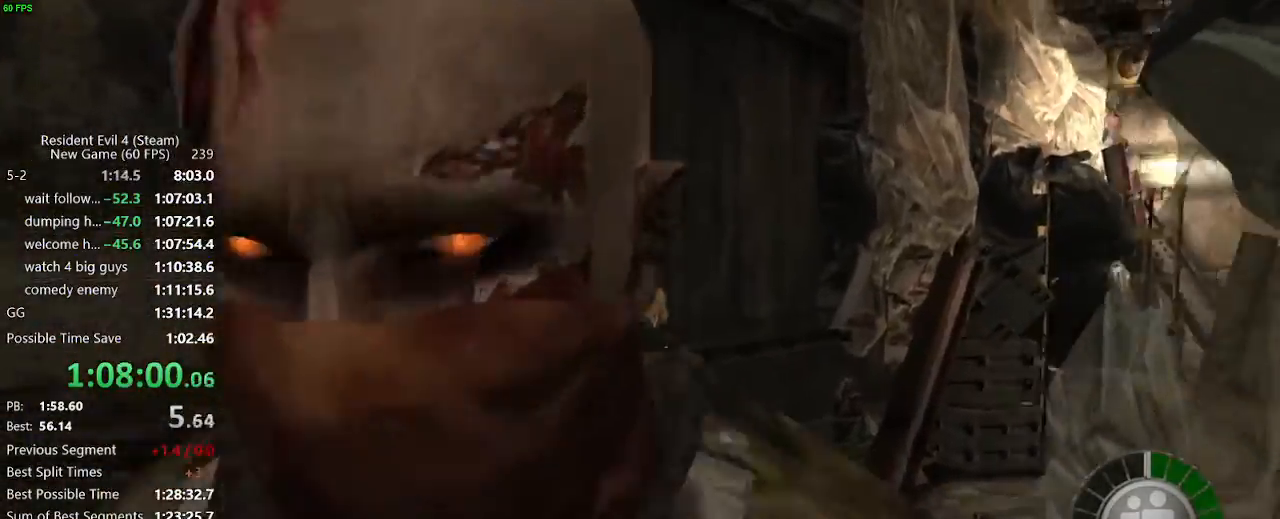
{"keys": ["w"], "events": [[317, "d", "up"], [467, "d", "down"], [500, "d", "up"]]}
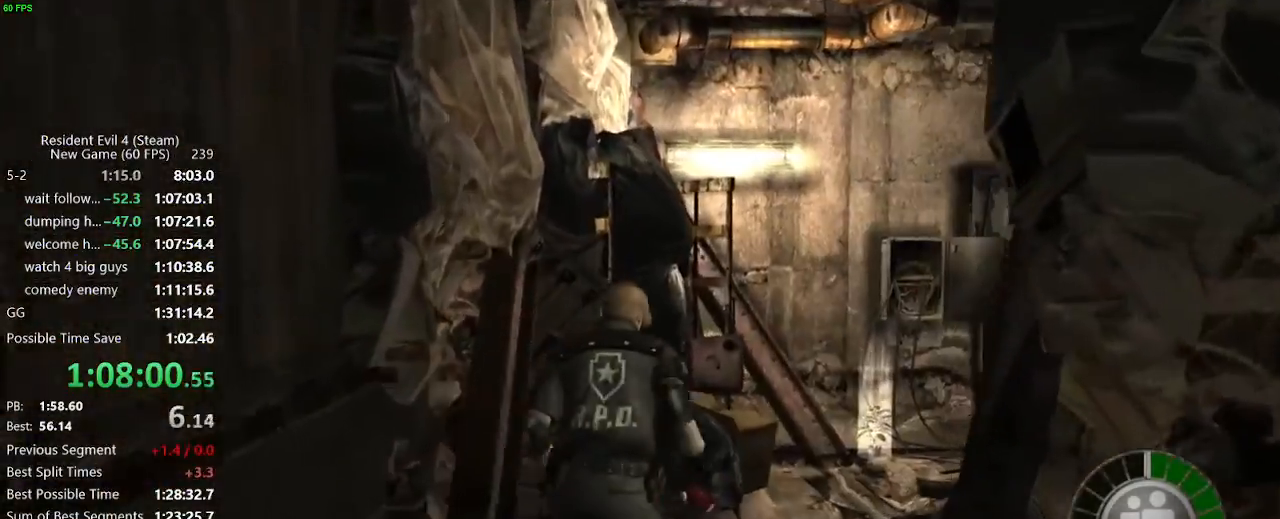
{"keys": ["w"], "events": [[100, "d", "down"], [200, "d", "up"]]}
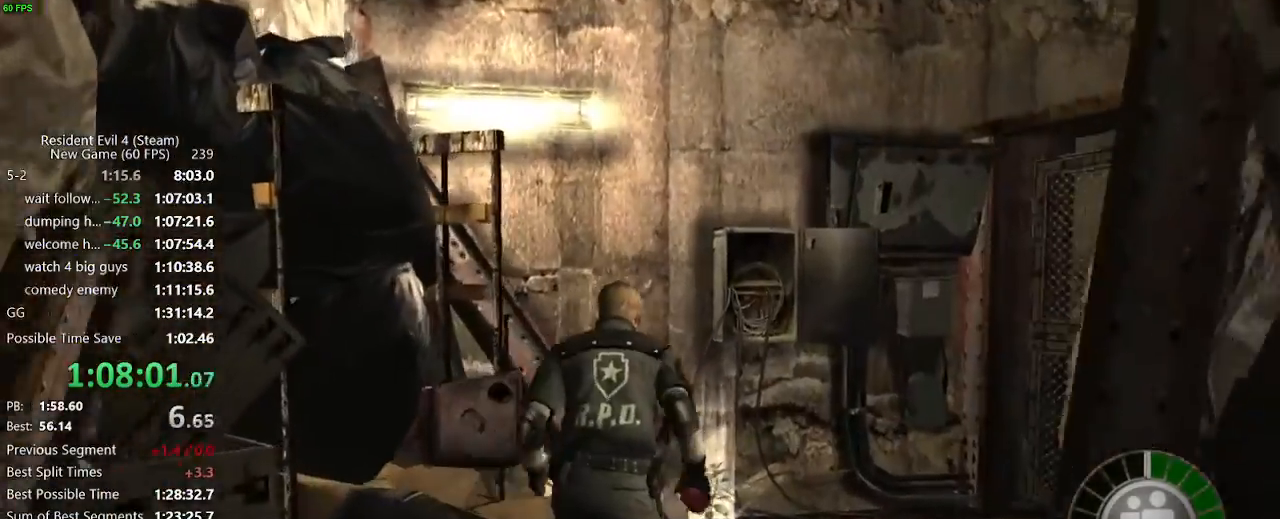
{"keys": [], "events": [[17, "d", "down"], [67, "d", "up"], [217, "d", "down"], [250, "d", "up"], [300, "w", "up"], [450, "f", "down"], [500, "f", "up"]]}
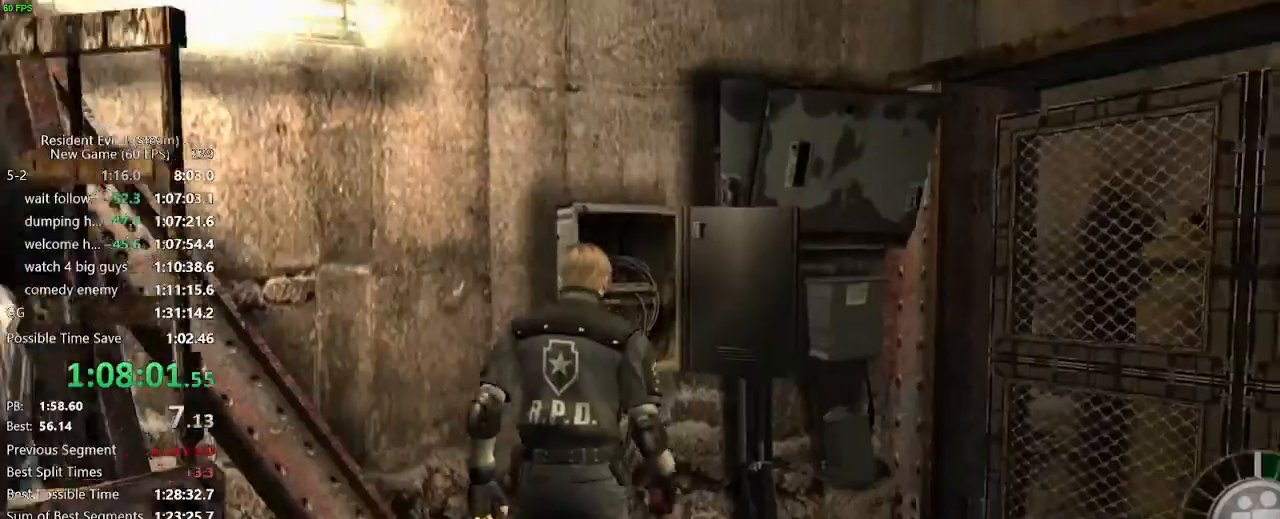
{"keys": ["d"], "events": [[33, "f", "down"], [67, "f", "up"], [250, "d", "down"]]}
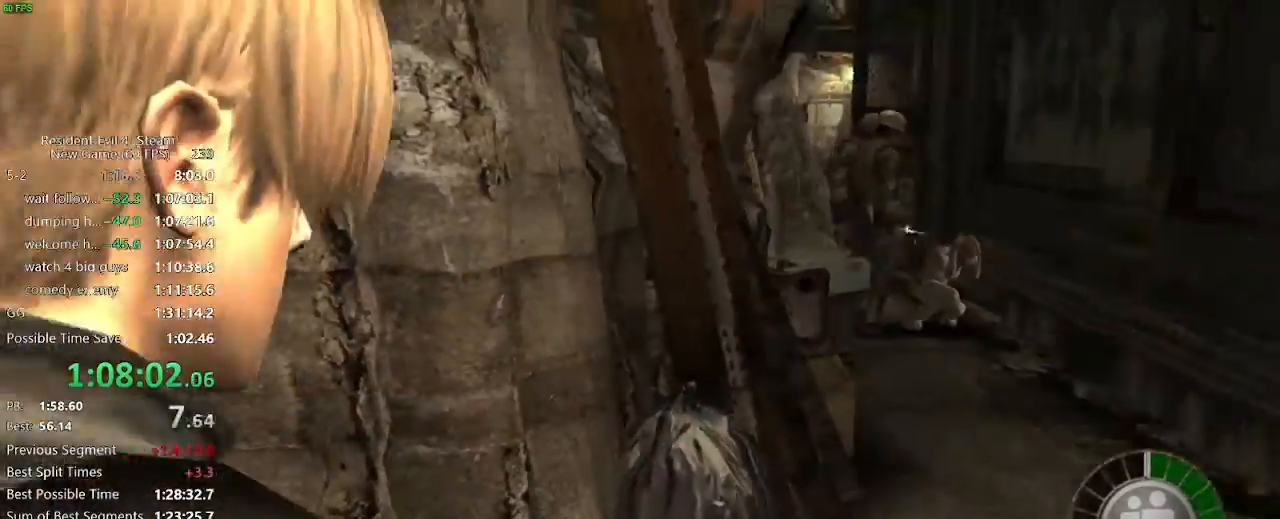
{"keys": [], "events": [[50, "w", "down"], [200, "d", "up"], [250, "w", "up"], [333, "tab", "down"], [433, "tab", "up"]]}
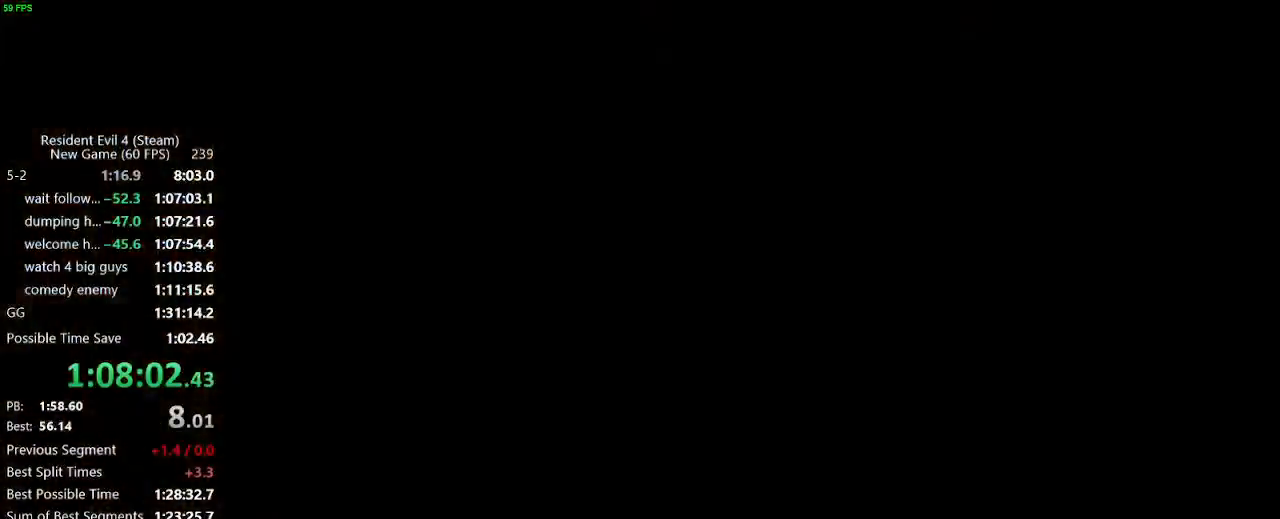
{"keys": ["v"], "events": [[350, "v", "down"], [400, "v", "up"], [483, "v", "down"]]}
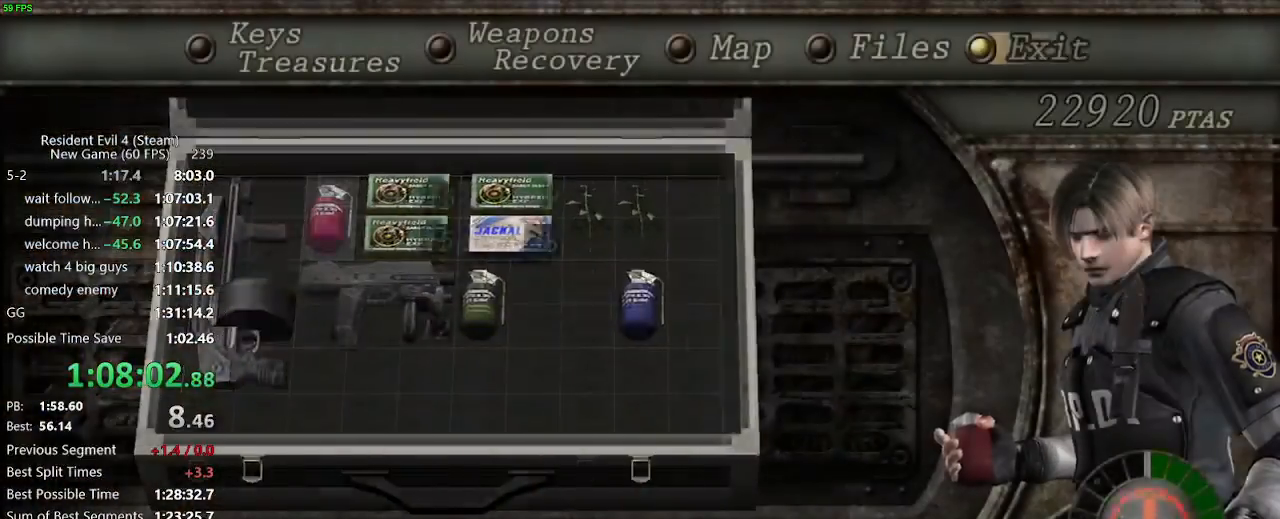
{"keys": [], "events": [[33, "v", "up"], [317, "g", "down"], [367, "g", "up"], [417, "g", "down"], [467, "g", "up"]]}
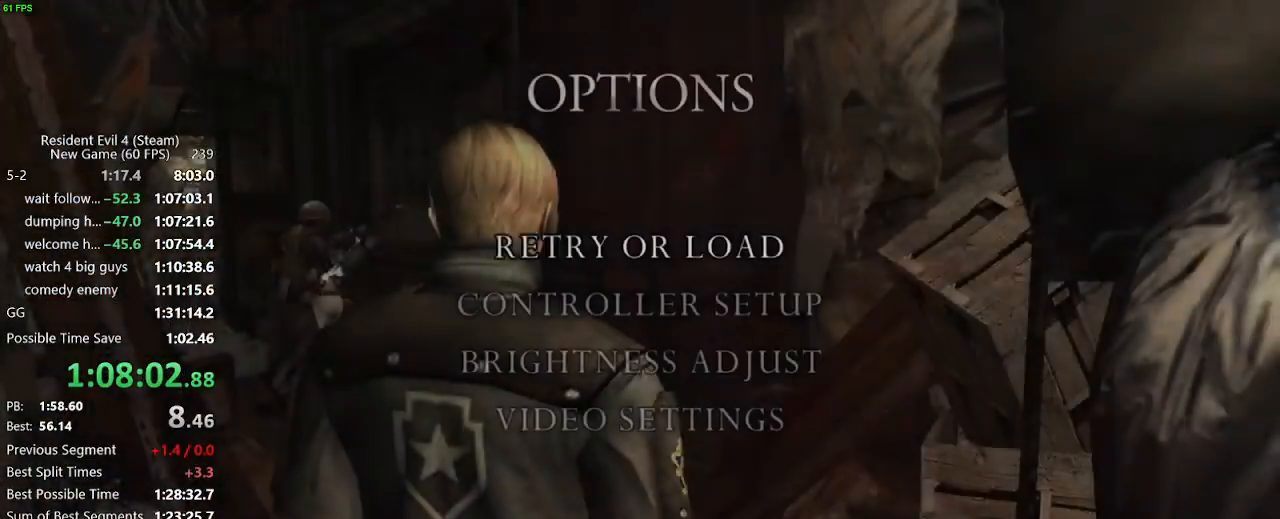
{"keys": ["a"], "events": [[283, "return", "down"], [333, "return", "up"], [433, "return", "down"], [483, "a", "down"], [483, "return", "up"]]}
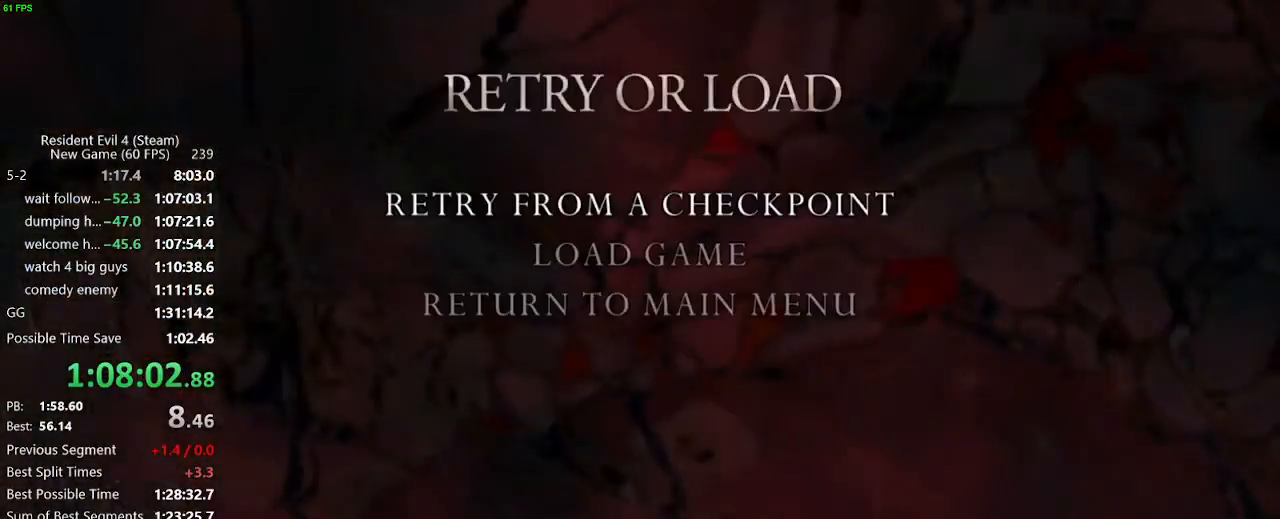
{"keys": ["w"], "events": [[17, "return", "down"], [67, "a", "up"], [117, "return", "up"], [300, "f", "down"], [300, "w", "down"], [400, "f", "up"], [450, "f", "down"], [500, "f", "up"]]}
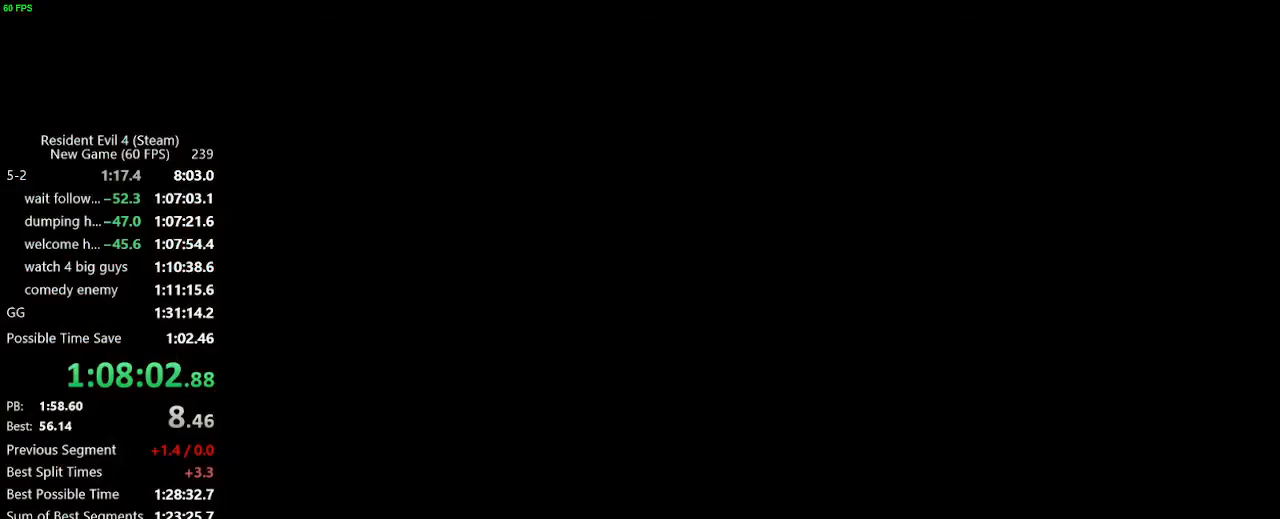
{"keys": ["f", "w"], "events": [[33, "f", "down"], [83, "f", "up"], [183, "f", "down"], [233, "f", "up"], [267, "f", "down"], [317, "f", "up"], [367, "f", "down"], [417, "f", "up"], [467, "f", "down"]]}
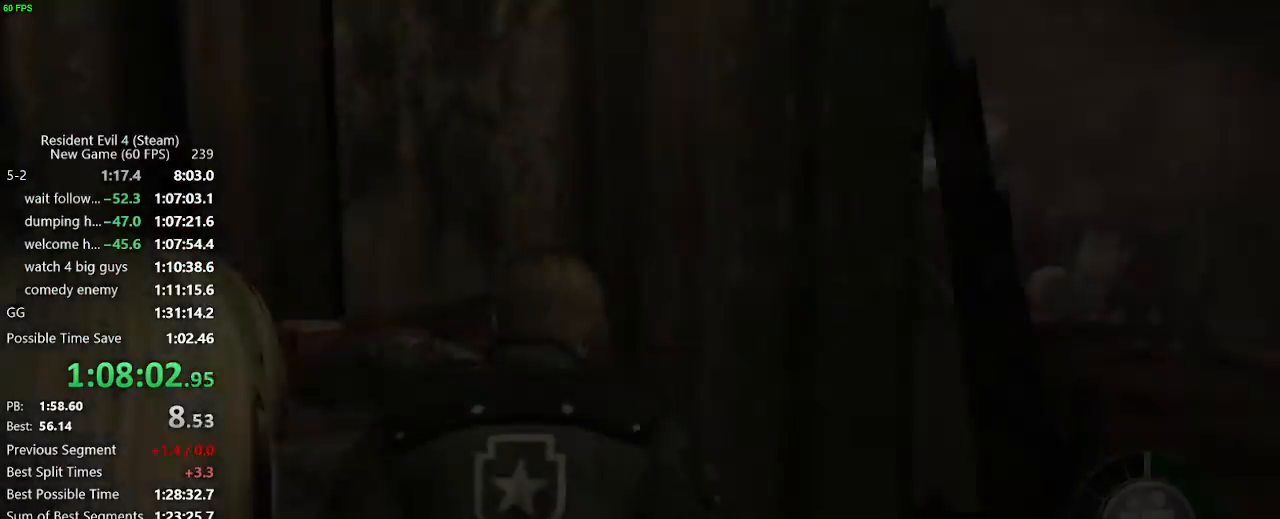
{"keys": ["a", "w"], "events": [[50, "f", "up"], [200, "a", "down"]]}
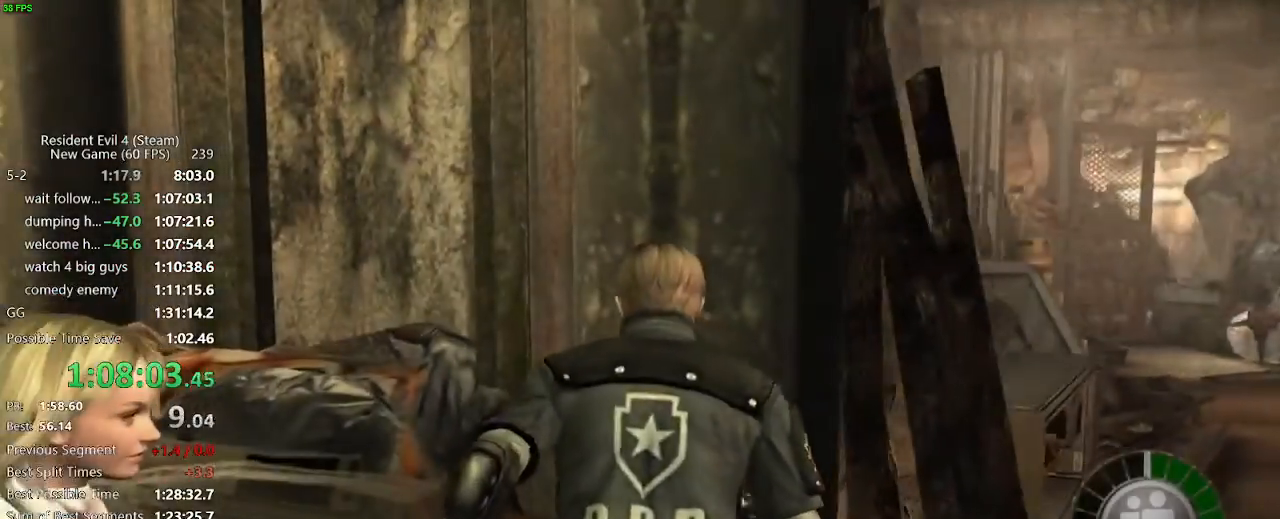
{"keys": [], "events": [[17, "a", "up"], [17, "w", "up"], [67, "d", "down"], [117, "w", "down"], [167, "w", "up"], [250, "d", "up"], [300, "tab", "down"], [400, "tab", "up"]]}
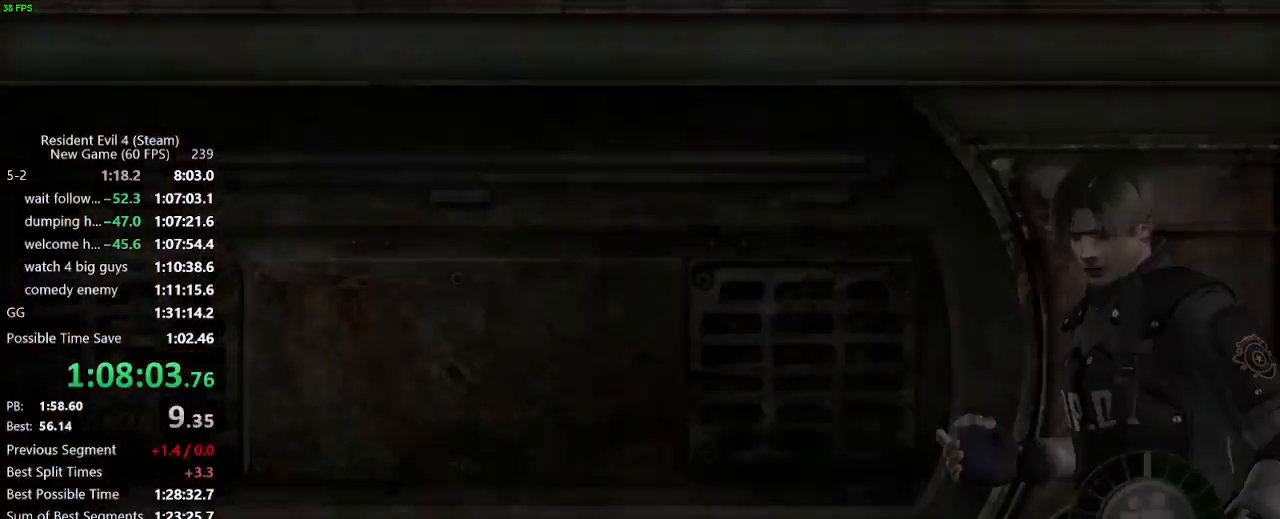
{"keys": ["shift_r"], "events": [[133, "return", "down"], [183, "return", "up"], [233, "return", "down"], [317, "return", "up"], [317, "tab", "down"], [367, "tab", "up"], [417, "shift_r", "down"]]}
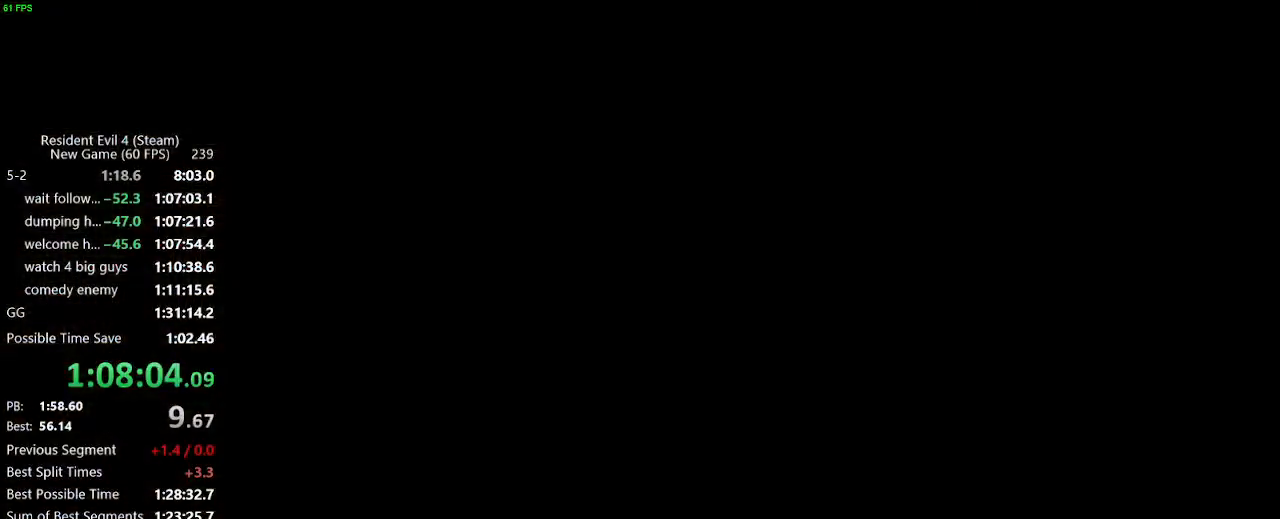
{"keys": ["d"], "events": [[200, "tab", "down"], [283, "tab", "up"], [383, "d", "down"], [483, "shift_r", "up"]]}
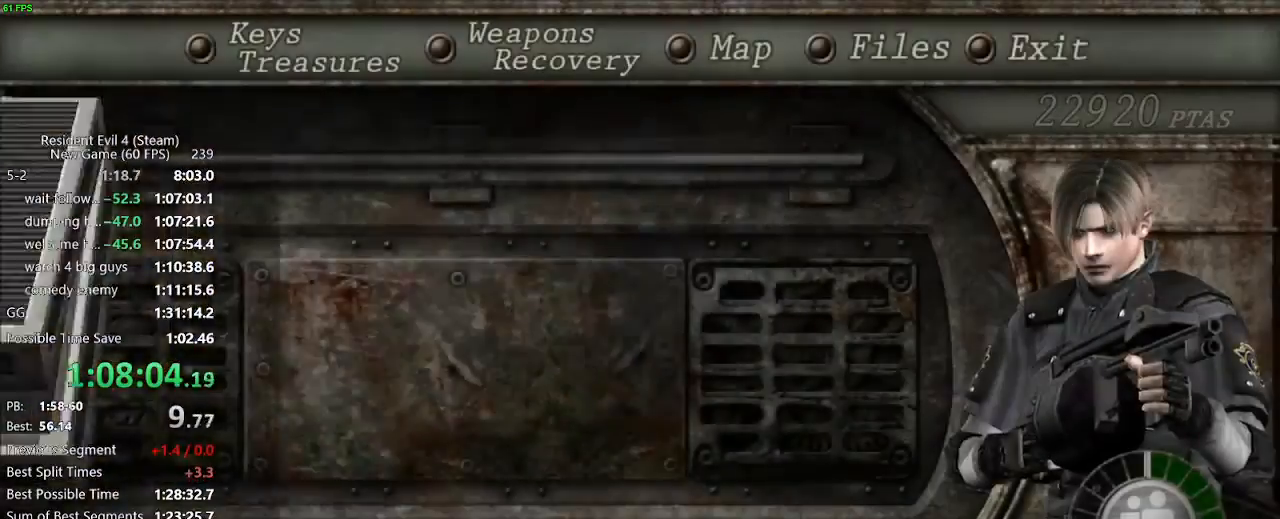
{"keys": ["d", "w"], "events": [[17, "d", "up"], [17, "return", "down"], [50, "return", "up"], [117, "return", "down"], [167, "tab", "down"], [217, "return", "up"], [217, "tab", "up"], [300, "d", "down"], [300, "w", "down"]]}
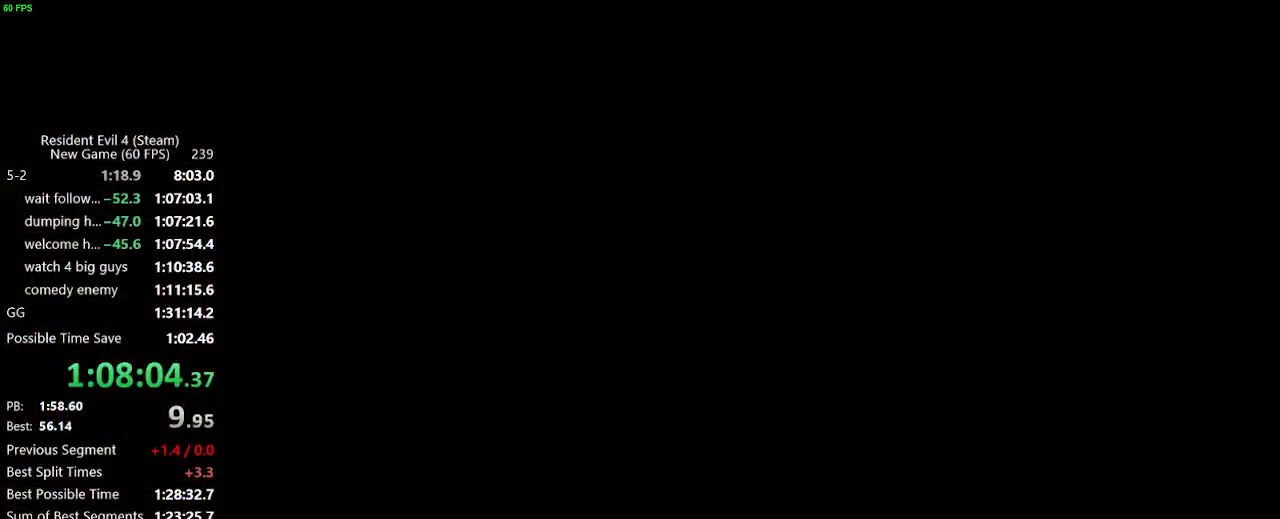
{"keys": ["w"], "events": [[317, "d", "up"]]}
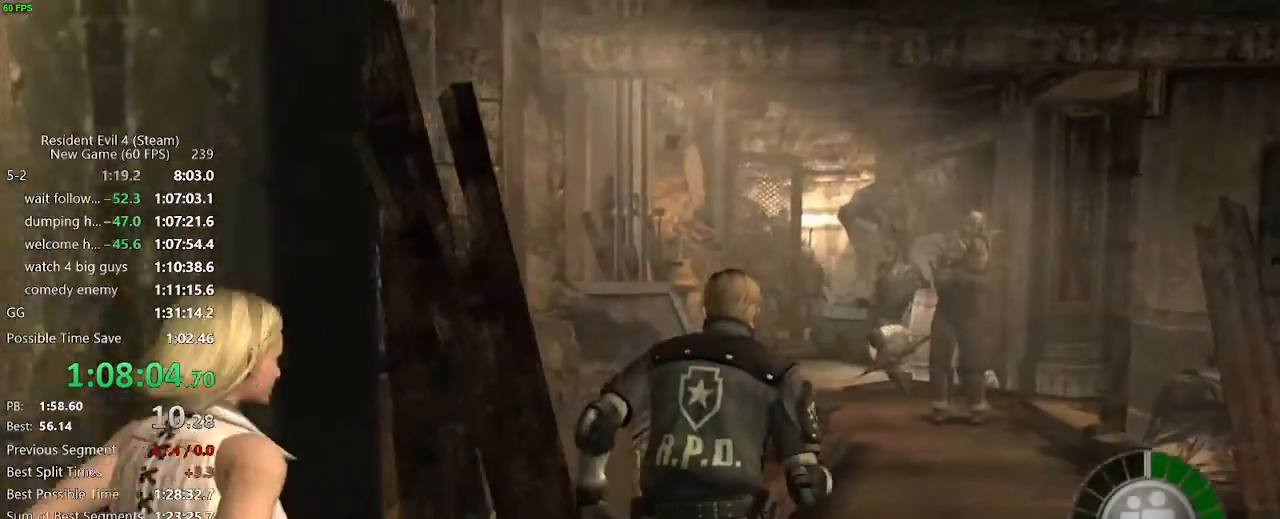
{"keys": ["w"], "events": [[283, "a", "down"], [333, "a", "up"]]}
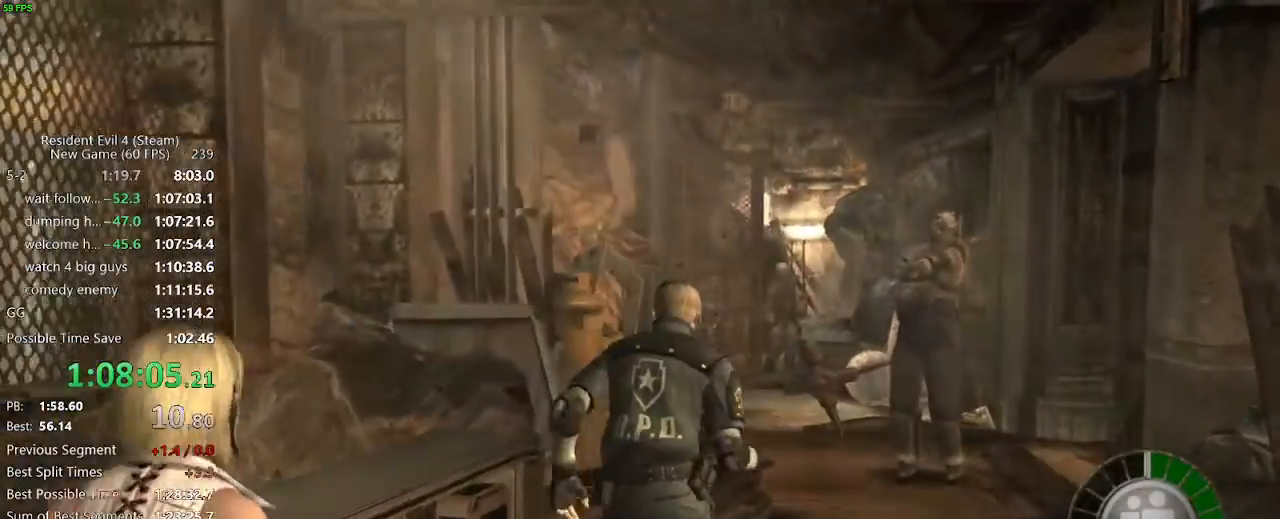
{"keys": ["w"], "events": [[50, "d", "down"], [167, "d", "up"], [450, "a", "down"], [483, "a", "up"]]}
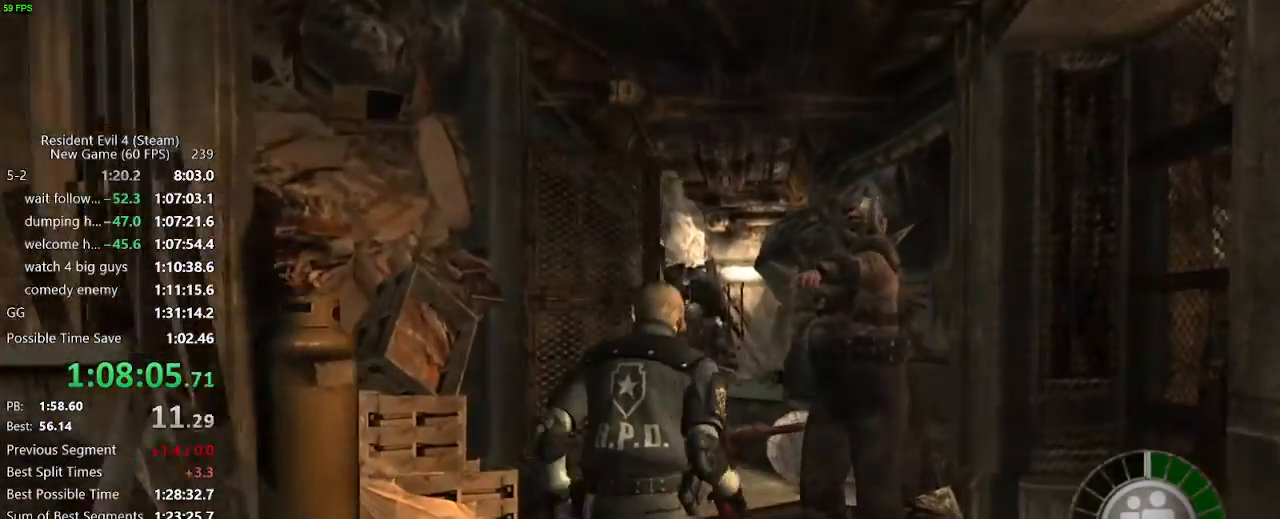
{"keys": ["a", "w"], "events": [[500, "a", "down"]]}
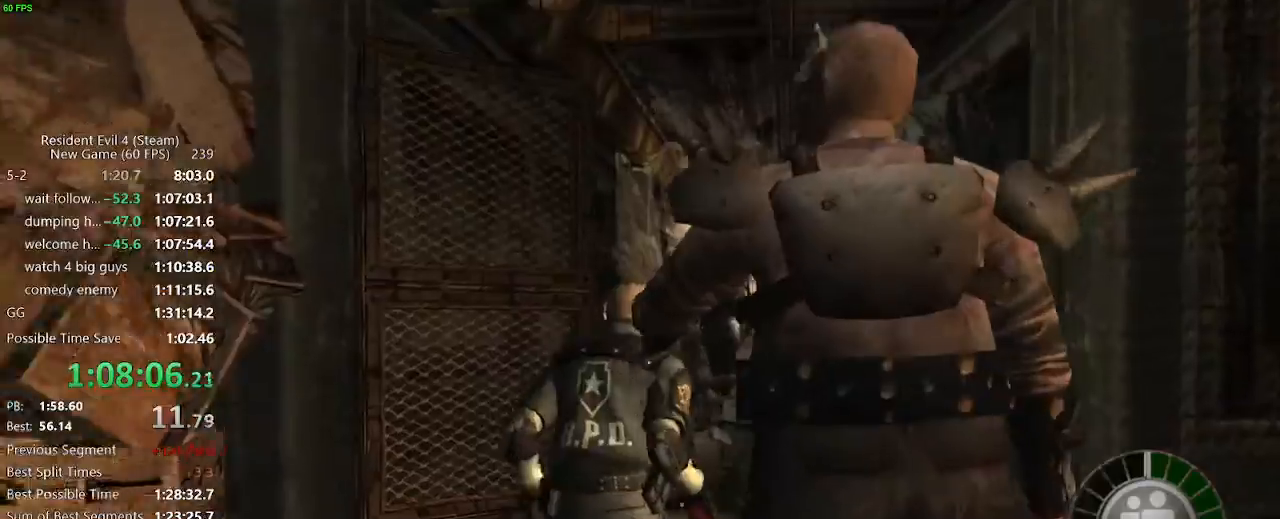
{"keys": ["a", "w"], "events": [[100, "a", "up"], [150, "a", "down"], [233, "a", "up"], [283, "a", "down"], [383, "a", "up"], [483, "a", "down"]]}